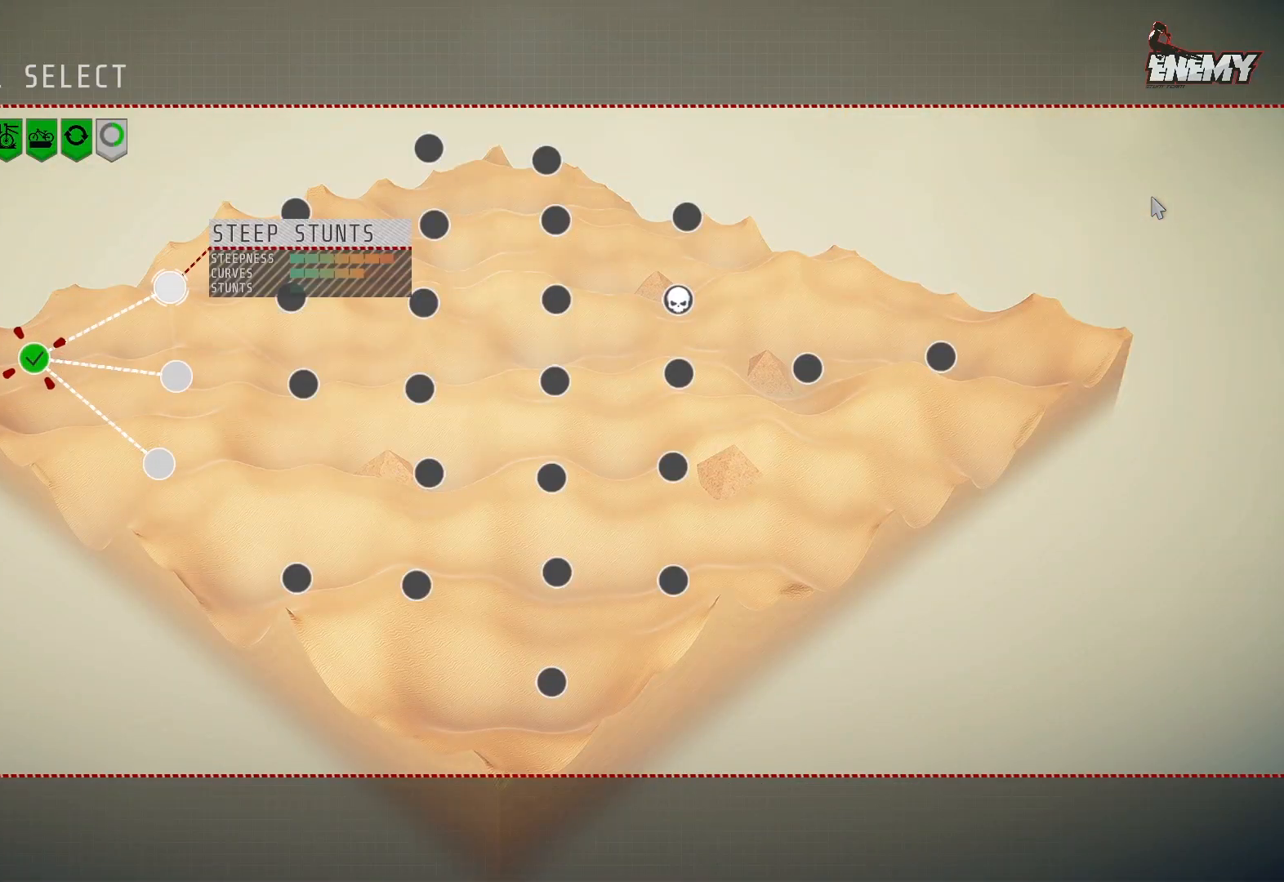
Gameplay with a controller (PlayStation layout); each line is a JSON object with the inputs held at the frame after it. "events" lists button and stick changes between this image and that frame as [ms after this image, input, new state], when the widget could be followed in between.
{"buttons": [], "left_stick": "center", "right_stick": "center", "events": [[67, "DPAD_UP", "up"]]}
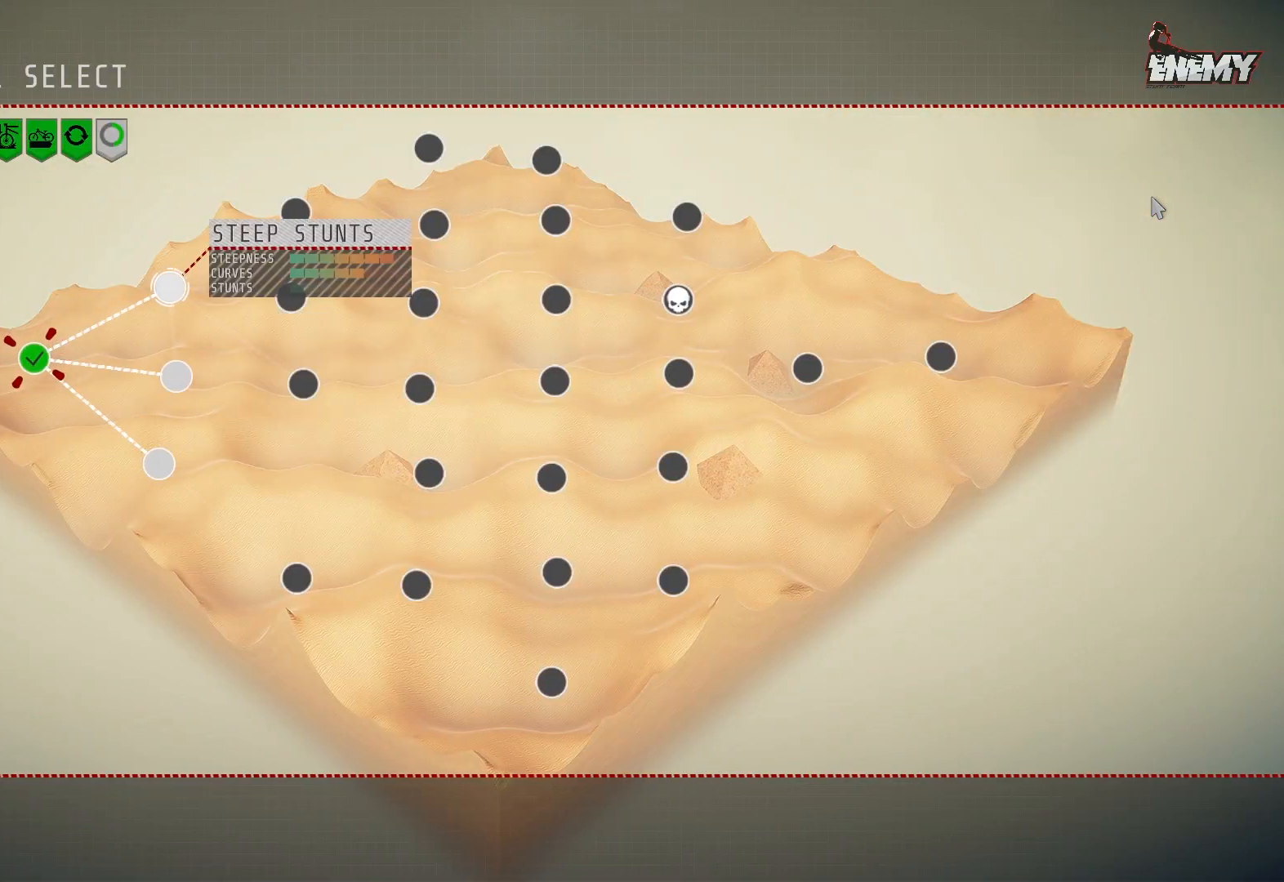
{"buttons": [], "left_stick": "center", "right_stick": "center", "events": [[67, "DPAD_DOWN", "down"], [167, "DPAD_DOWN", "up"], [250, "DPAD_DOWN", "down"], [317, "DPAD_DOWN", "up"]]}
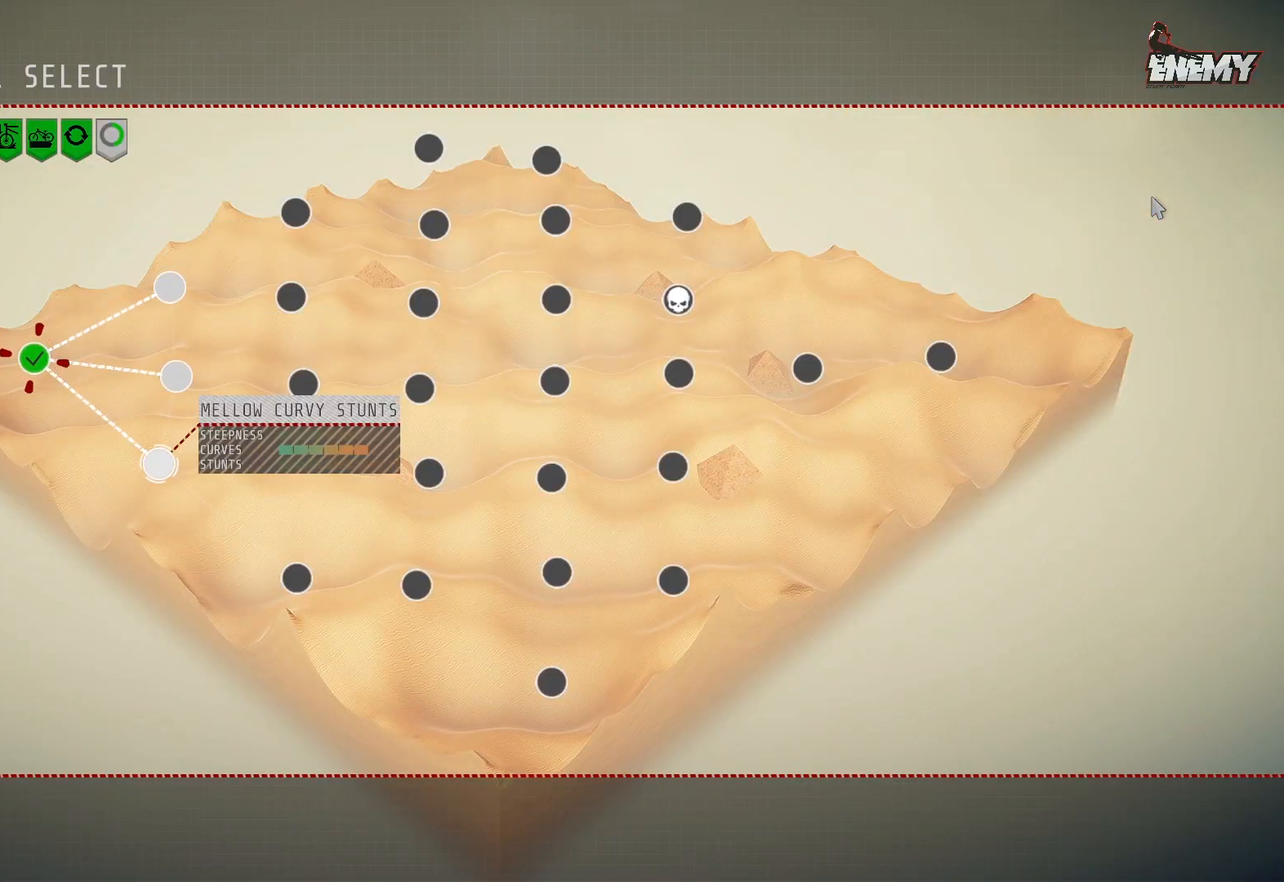
{"buttons": [], "left_stick": "center", "right_stick": "center", "events": [[300, "DPAD_DOWN", "down"], [400, "DPAD_DOWN", "up"]]}
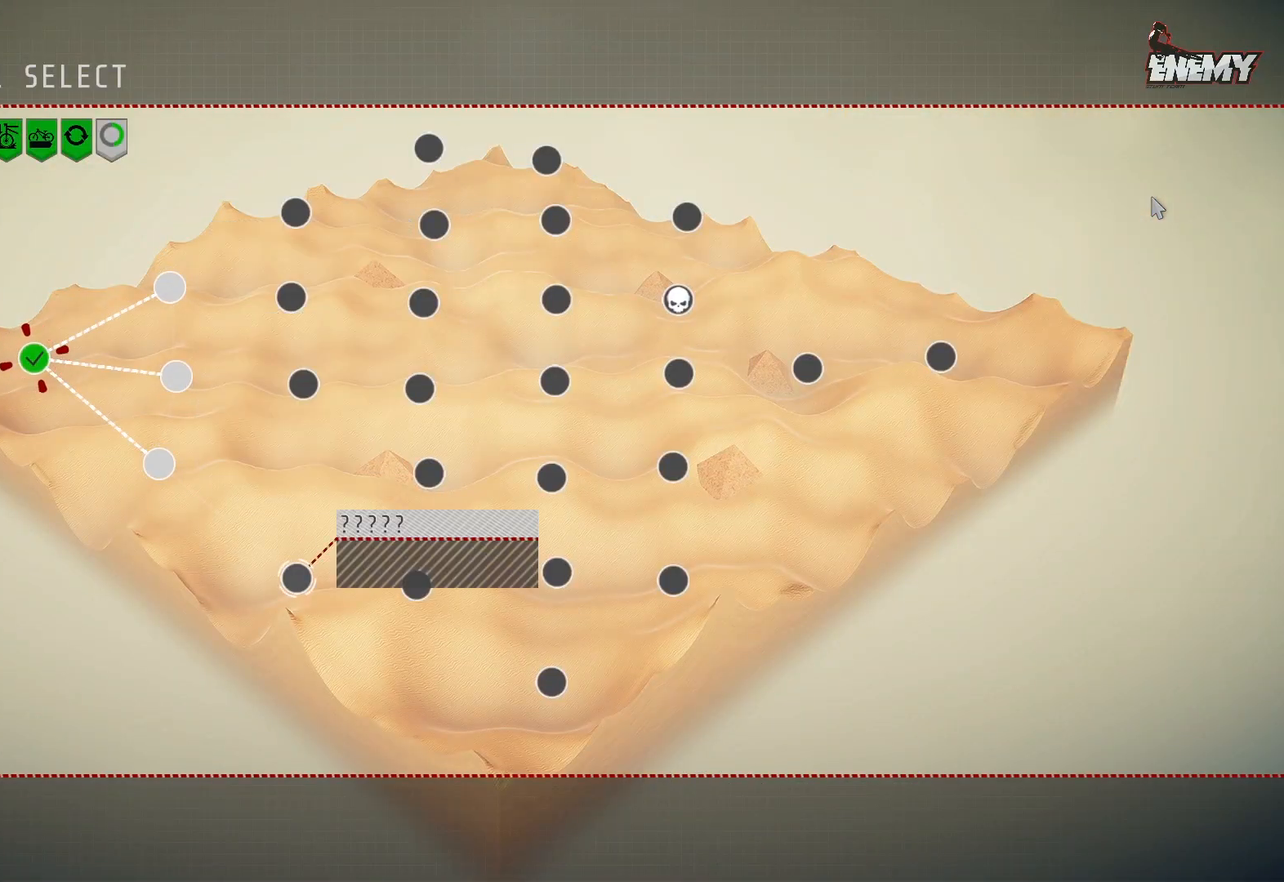
{"buttons": [], "left_stick": "center", "right_stick": "center", "events": [[133, "DPAD_UP", "down"], [217, "DPAD_UP", "up"], [300, "DPAD_UP", "down"], [383, "DPAD_UP", "up"]]}
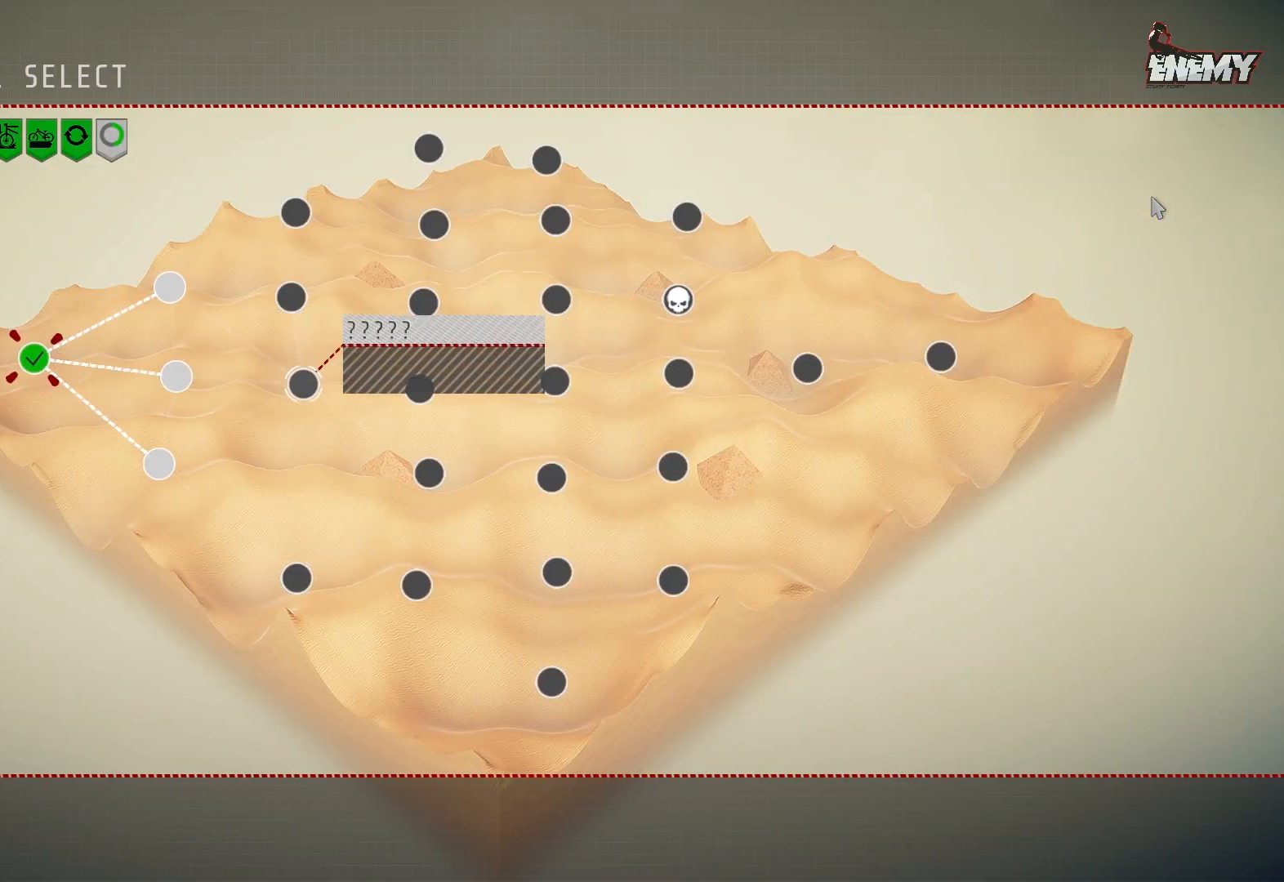
{"buttons": [], "left_stick": "center", "right_stick": "center", "events": [[17, "DPAD_RIGHT", "down"], [117, "DPAD_RIGHT", "up"]]}
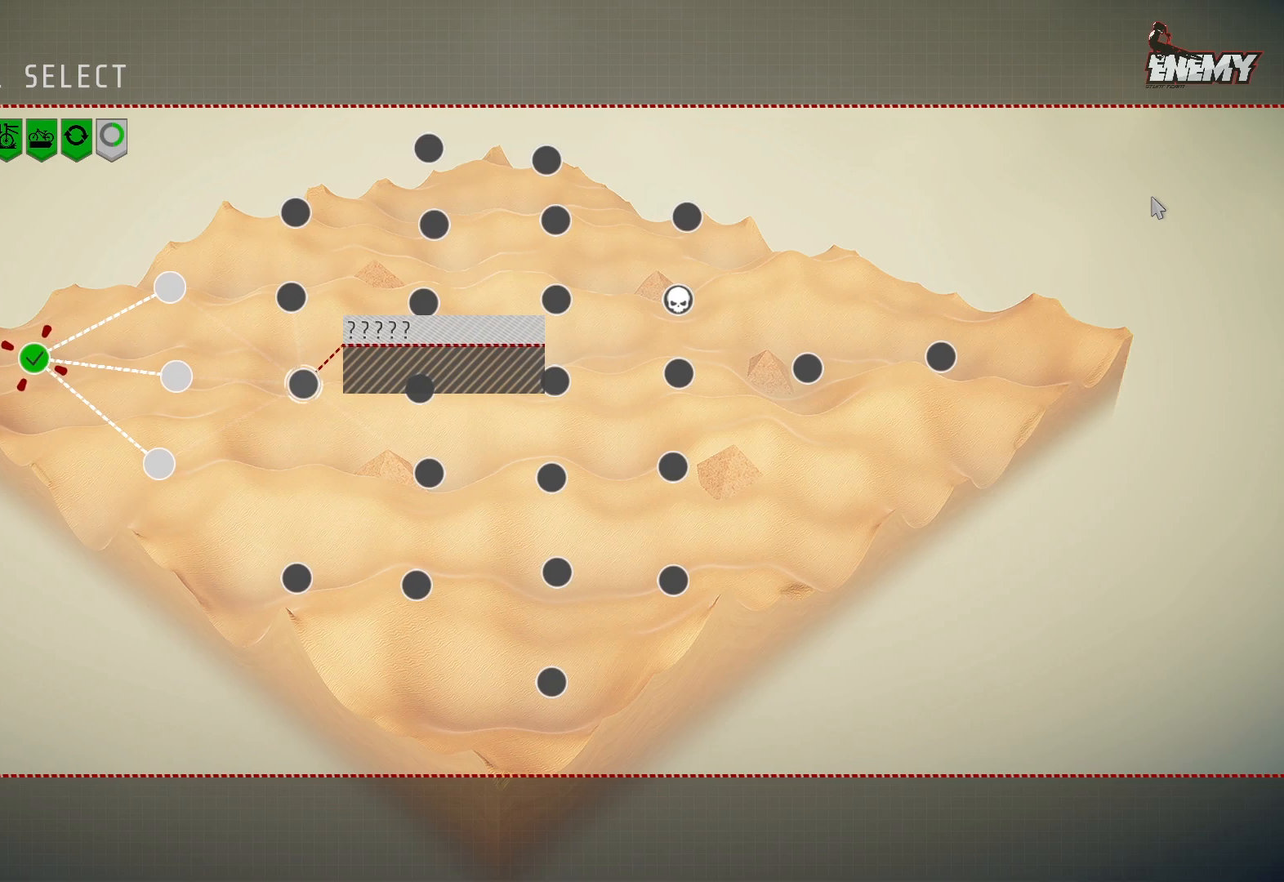
{"buttons": [], "left_stick": "center", "right_stick": "center", "events": [[183, "DPAD_LEFT", "down"], [267, "DPAD_LEFT", "up"], [350, "DPAD_UP", "down"], [467, "DPAD_UP", "up"]]}
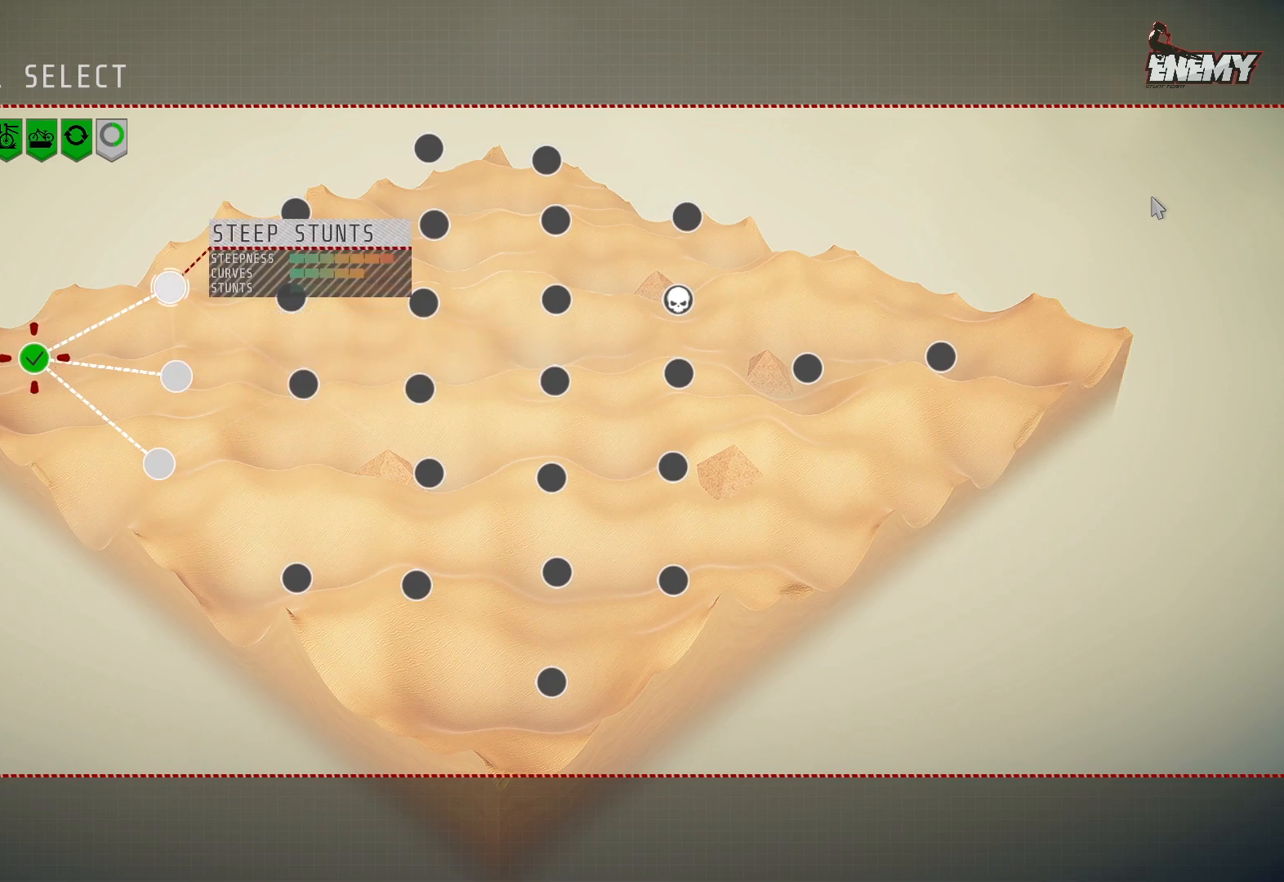
{"buttons": [], "left_stick": "center", "right_stick": "center", "events": [[100, "CROSS", "down"], [217, "CROSS", "up"]]}
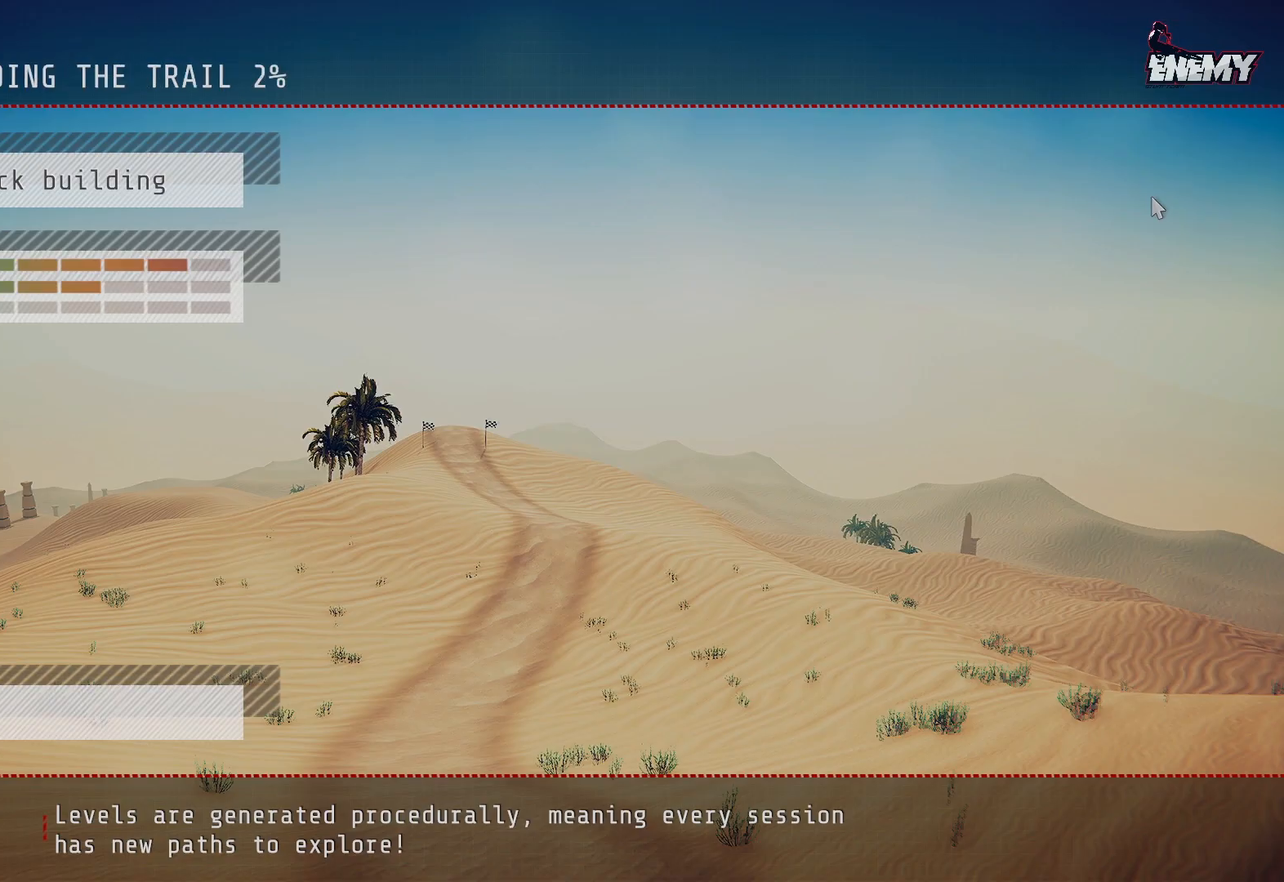
{"buttons": [], "left_stick": "center", "right_stick": "center", "events": []}
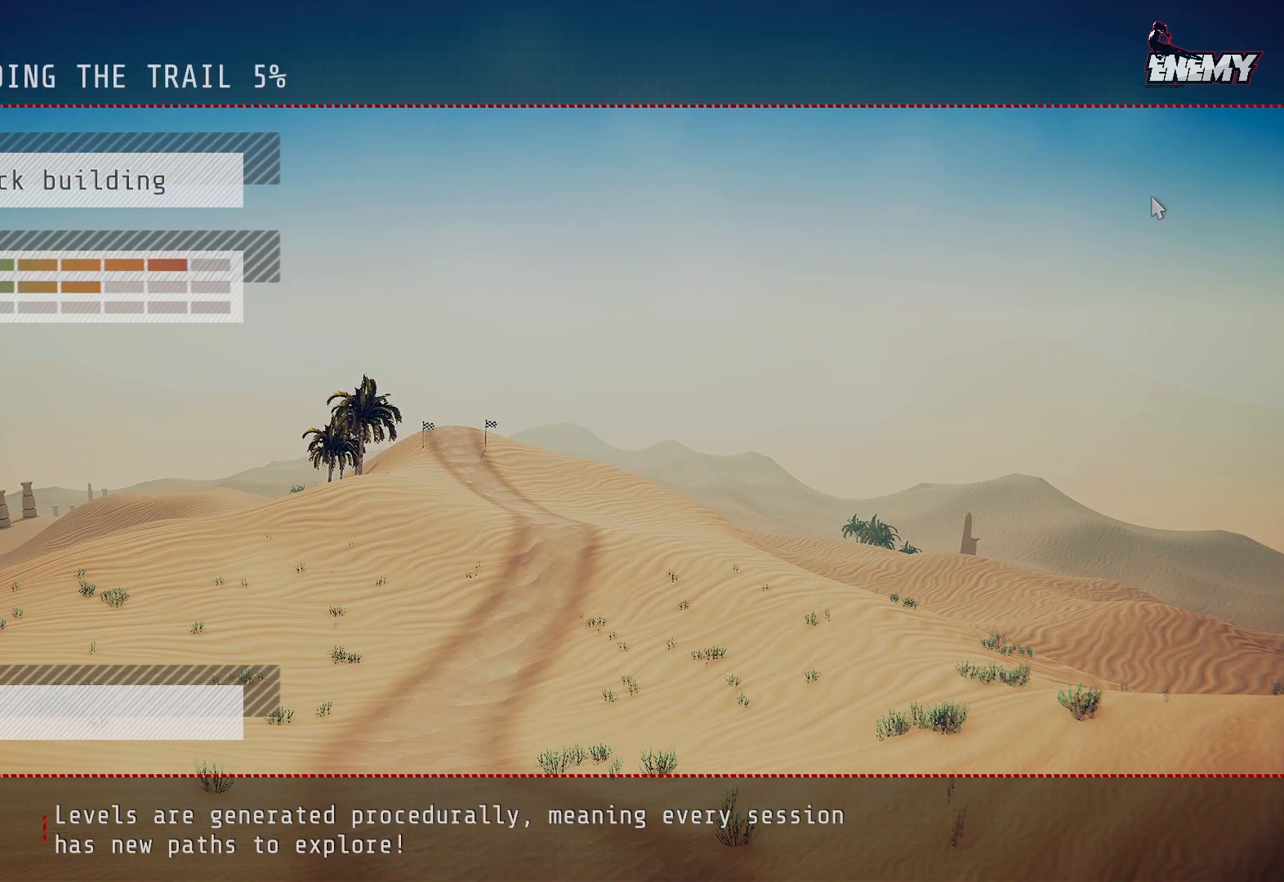
{"buttons": [], "left_stick": "center", "right_stick": "center", "events": []}
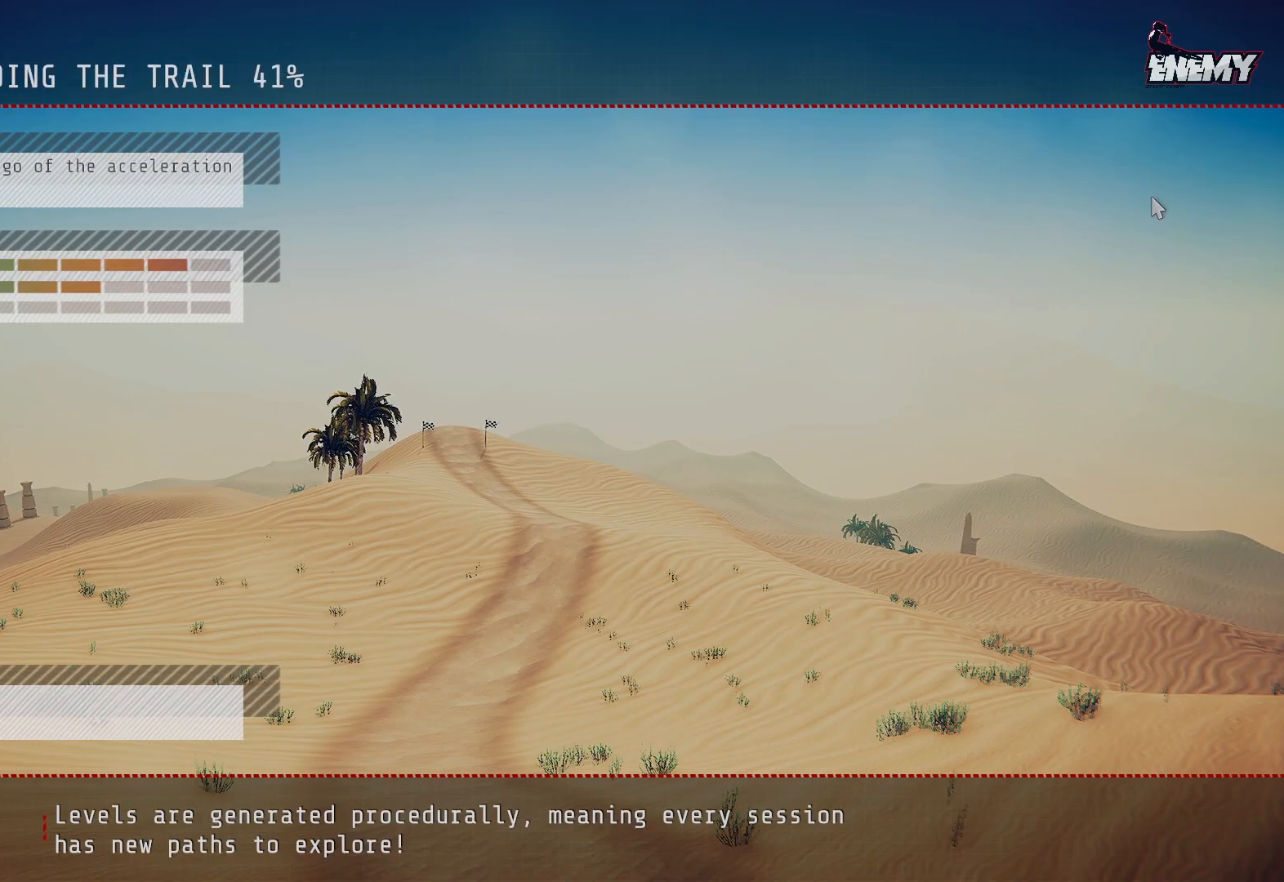
{"buttons": [], "left_stick": "center", "right_stick": "center", "events": []}
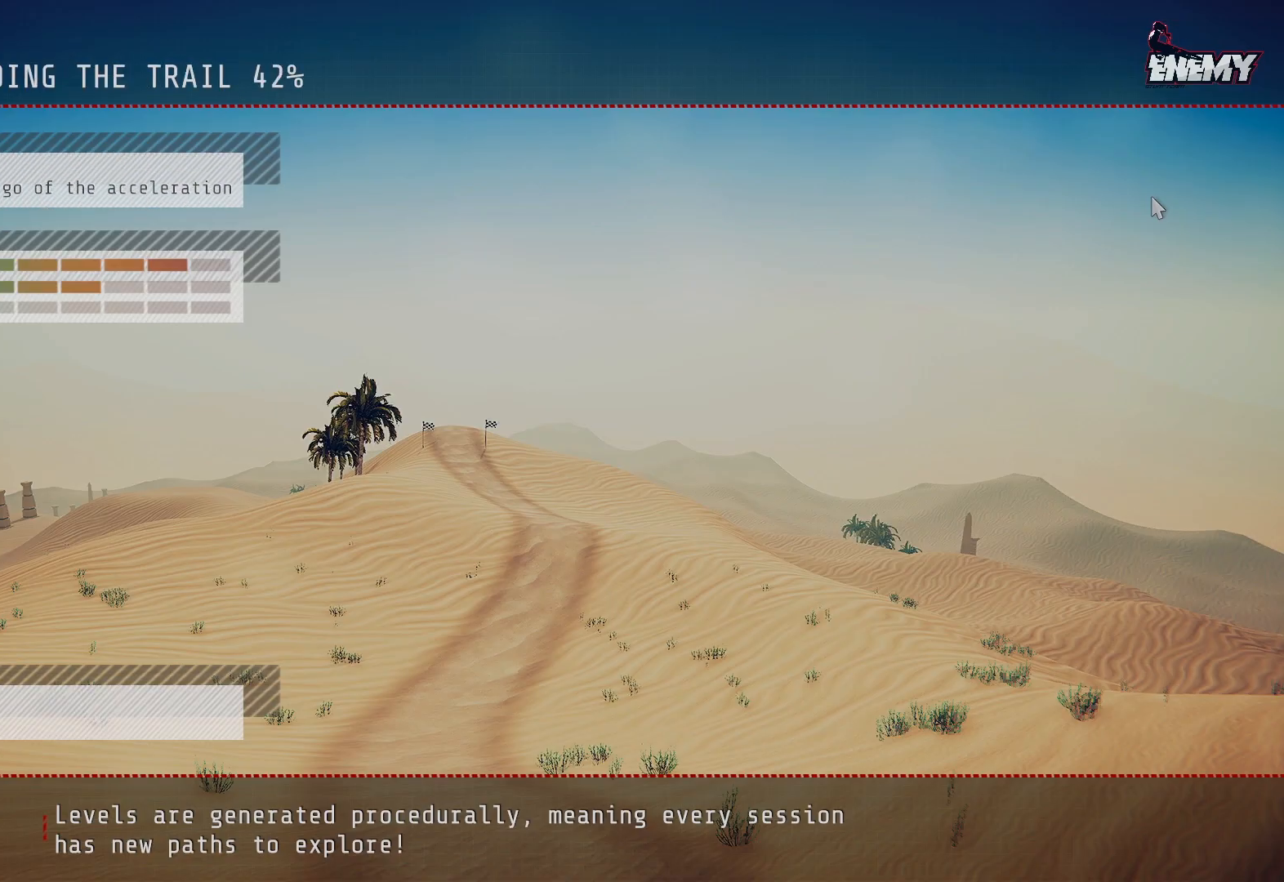
{"buttons": [], "left_stick": "center", "right_stick": "center", "events": []}
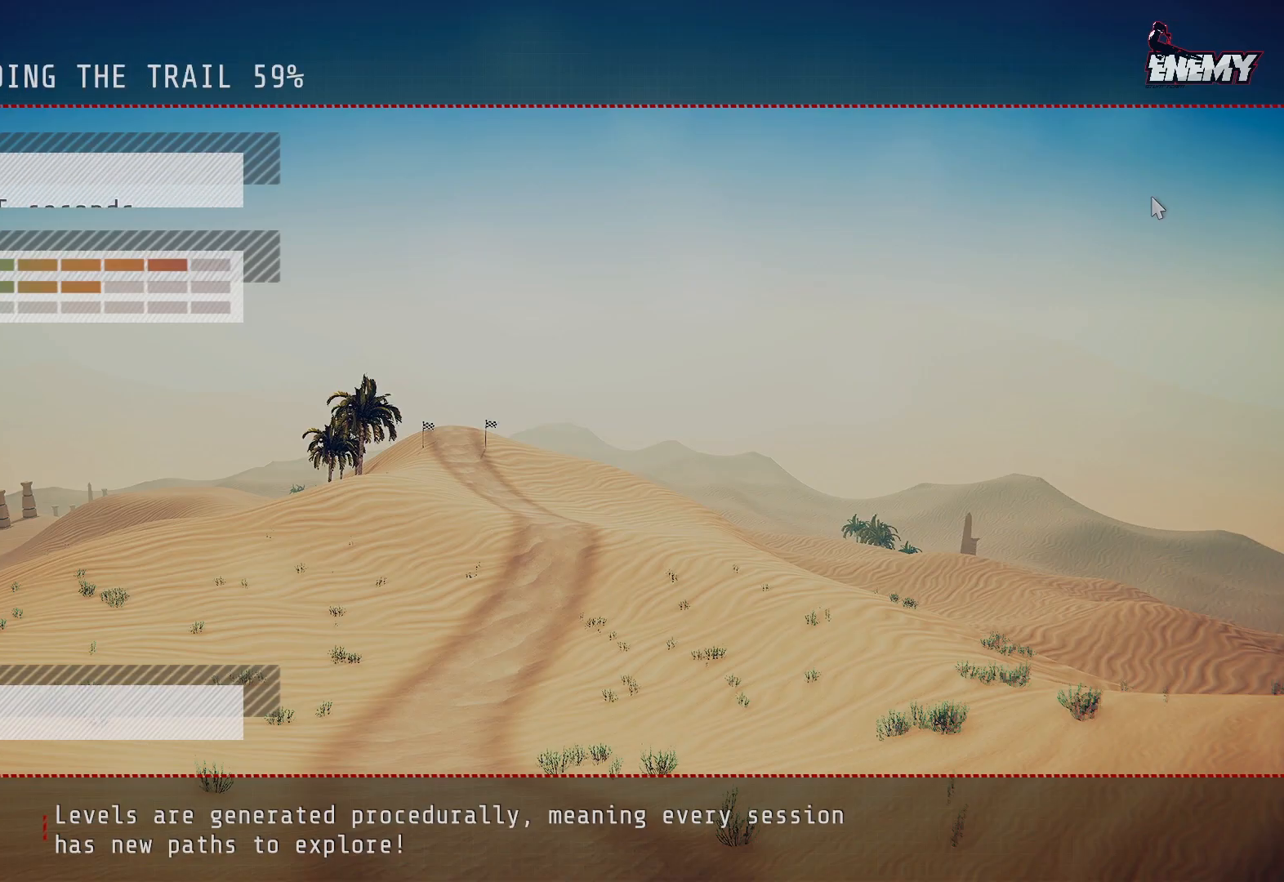
{"buttons": [], "left_stick": "center", "right_stick": "center", "events": []}
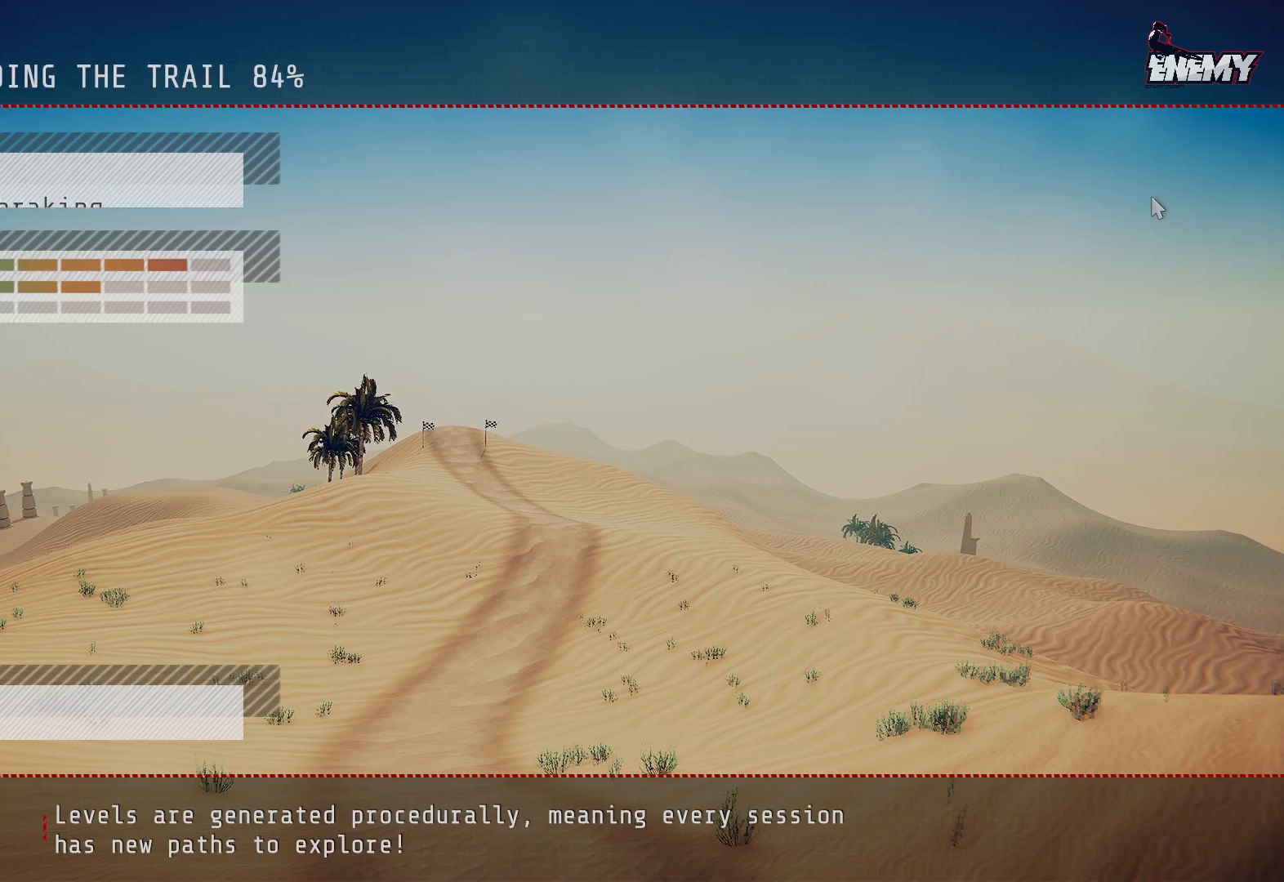
{"buttons": [], "left_stick": "center", "right_stick": "center", "events": []}
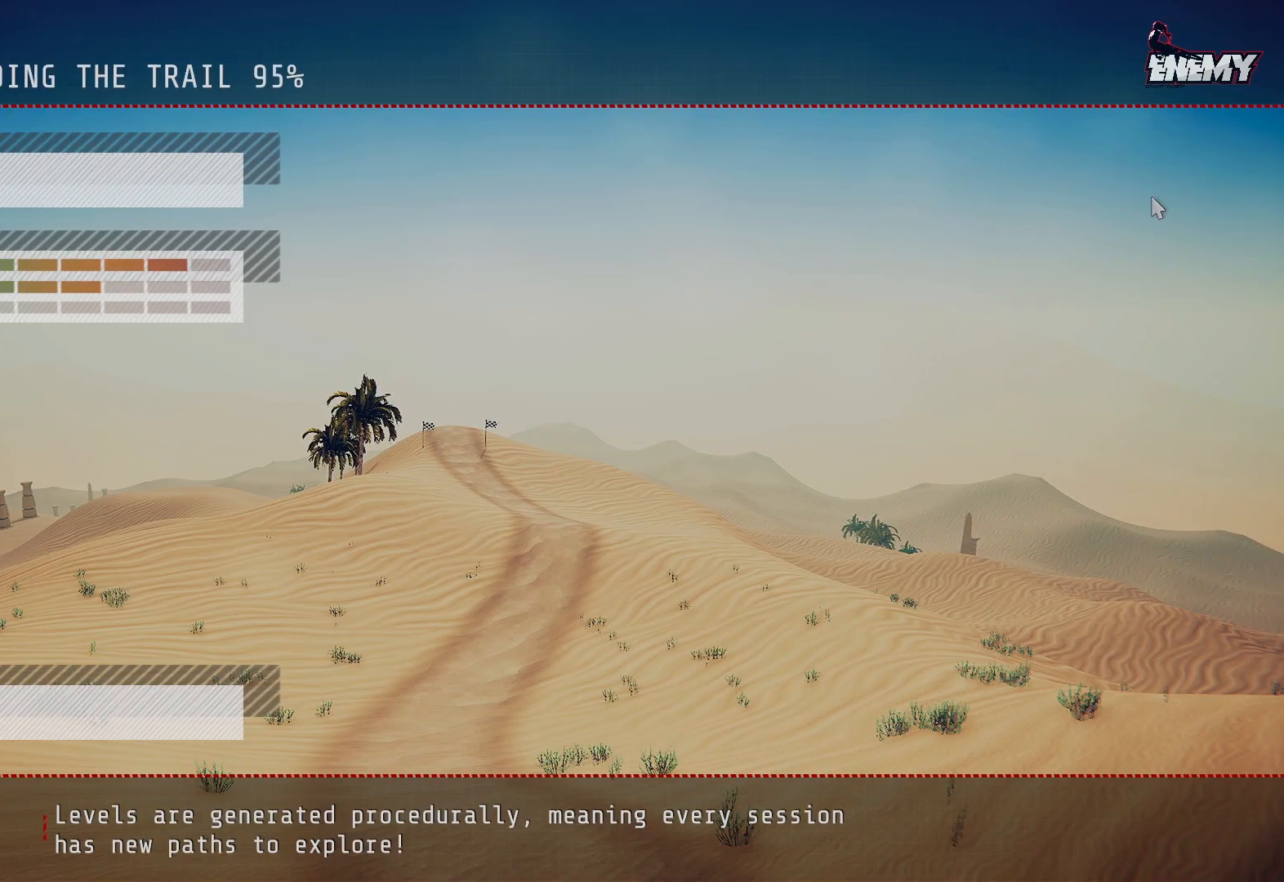
{"buttons": [], "left_stick": "center", "right_stick": "center", "events": []}
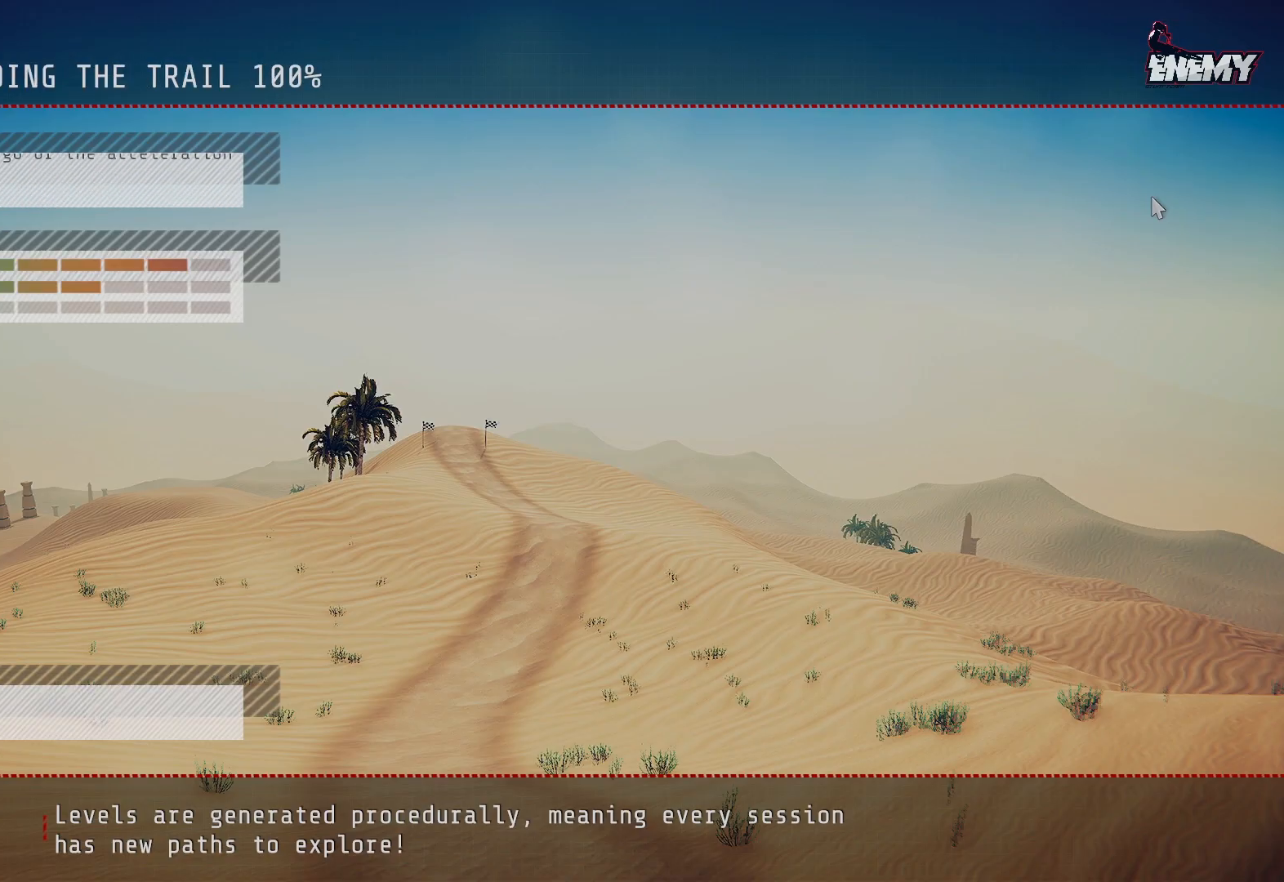
{"buttons": [], "left_stick": "center", "right_stick": "center", "events": []}
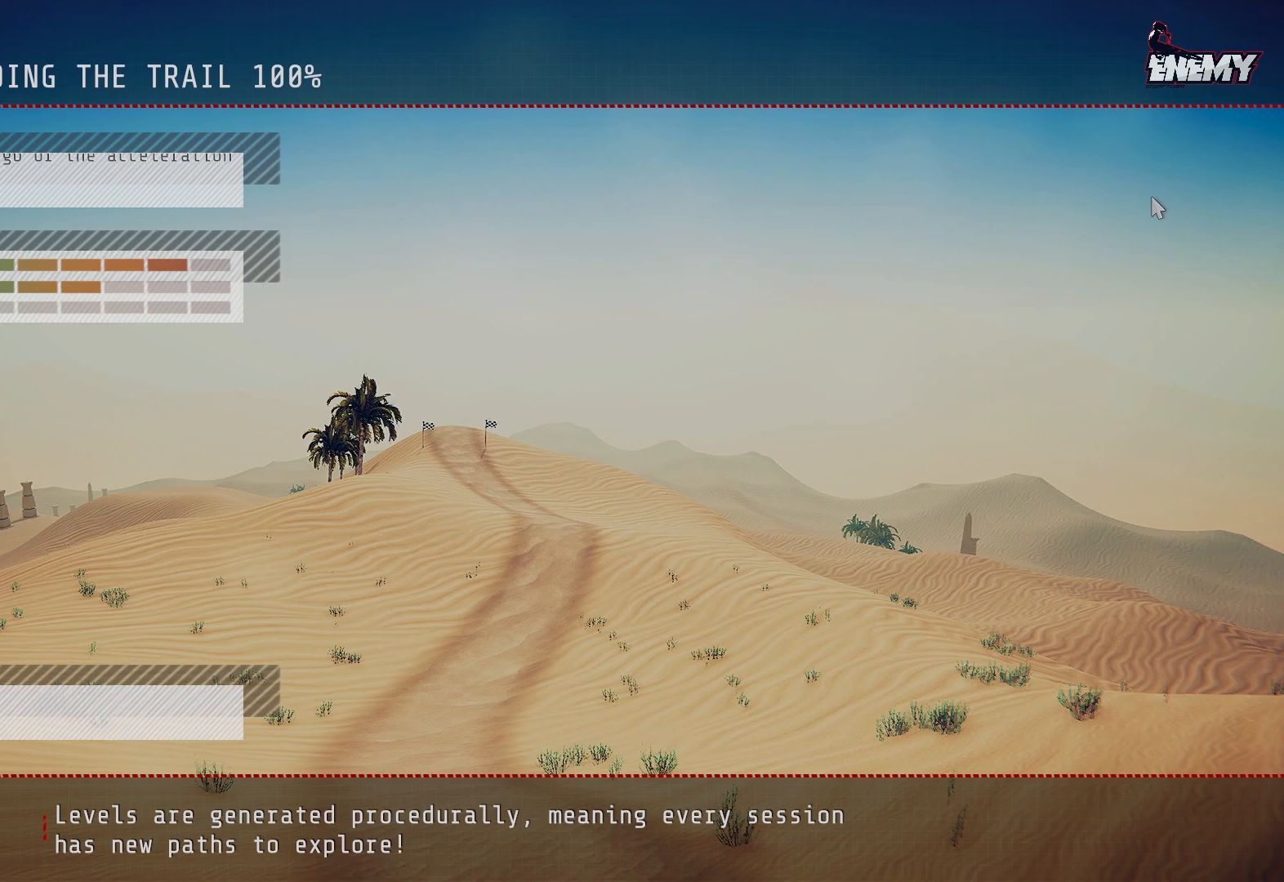
{"buttons": [], "left_stick": "center", "right_stick": "center", "events": []}
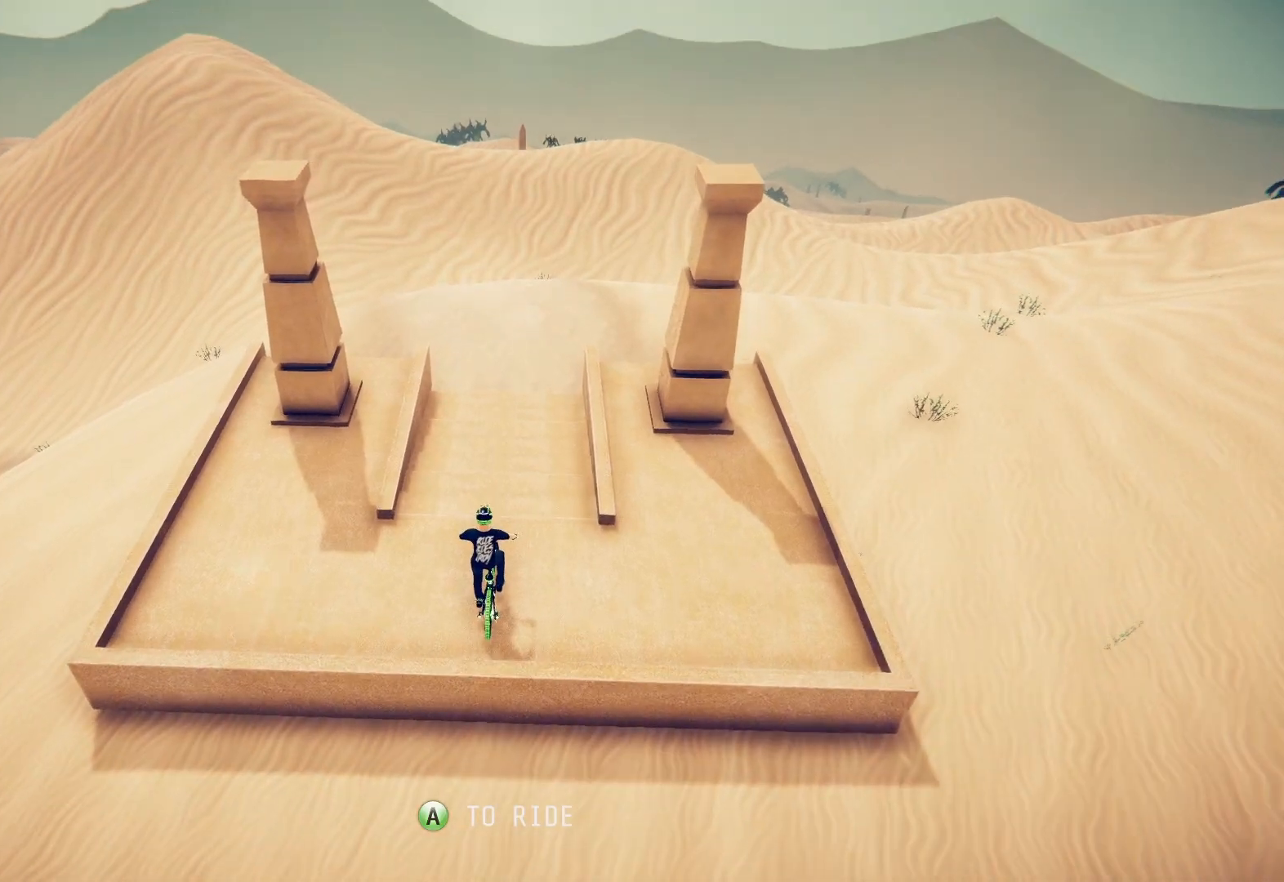
{"buttons": ["R2"], "left_stick": "center", "right_stick": "center", "events": [[167, "CROSS", "down"], [300, "CROSS", "up"], [333, "R2", "down"]]}
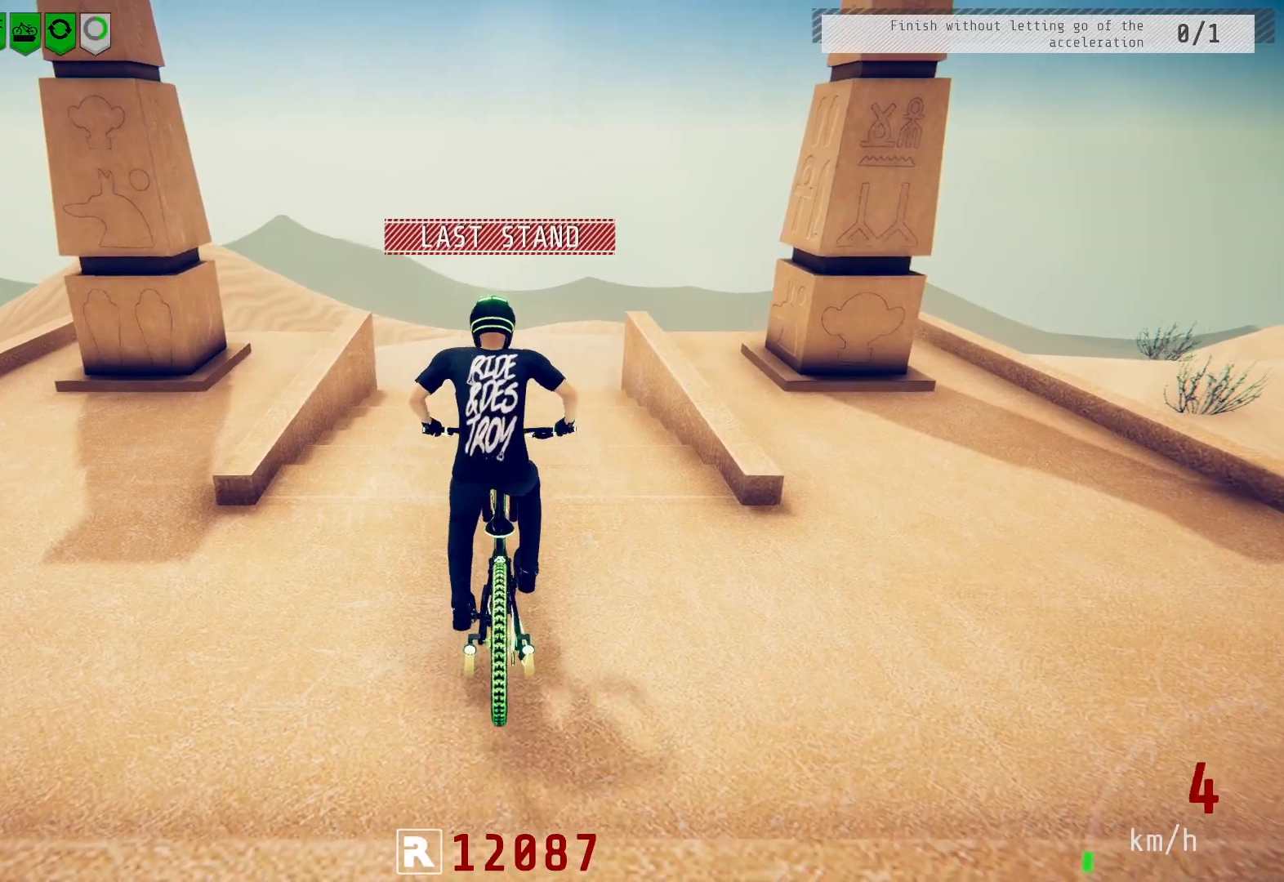
{"buttons": ["R2"], "left_stick": "left", "right_stick": "center", "events": [[450, "left_stick", "left"]]}
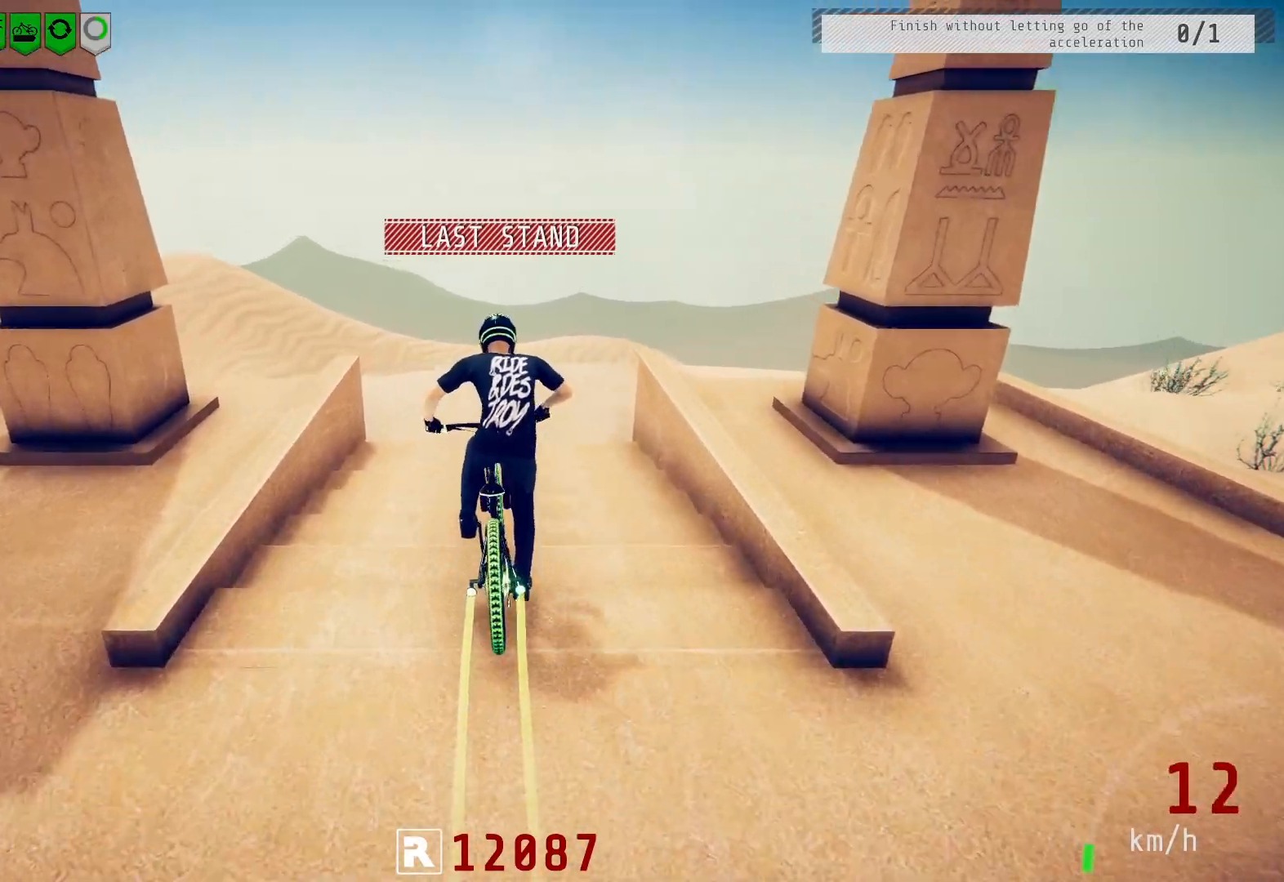
{"buttons": ["R2"], "left_stick": "center", "right_stick": "down", "events": [[50, "left_stick", "center"], [267, "left_stick", "left"], [433, "left_stick", "center"], [483, "right_stick", "down"]]}
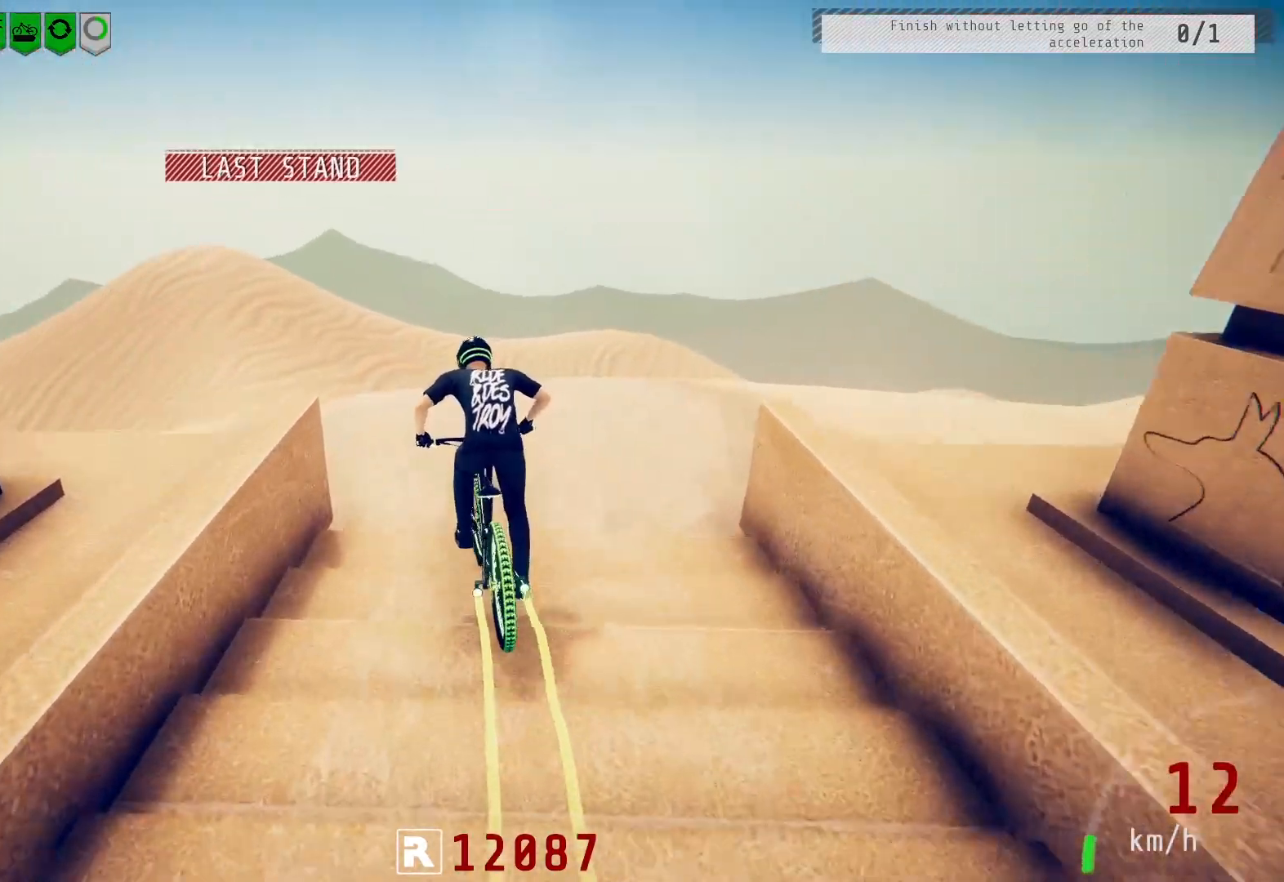
{"buttons": ["R2"], "left_stick": "center", "right_stick": "down", "events": [[83, "left_stick", "left"], [500, "left_stick", "center"]]}
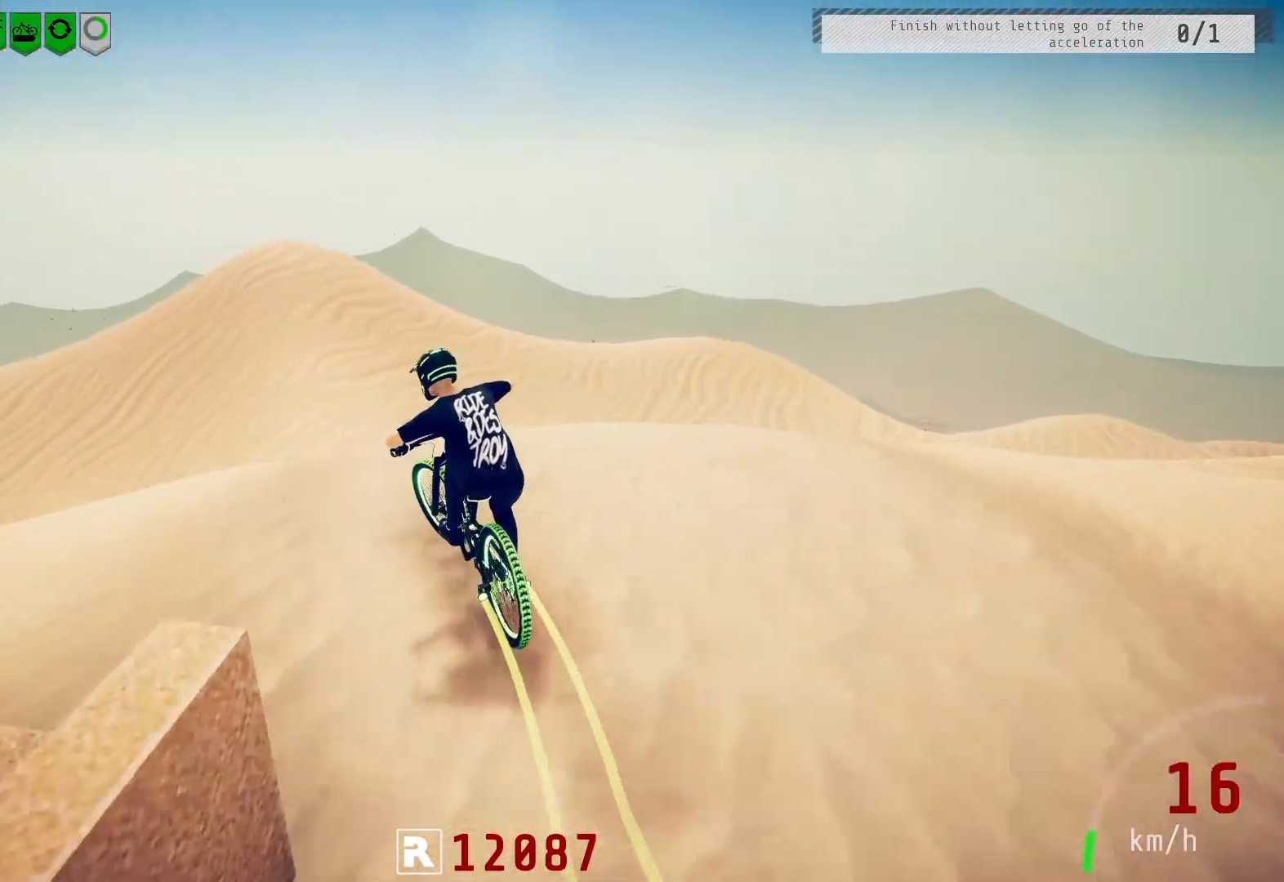
{"buttons": ["R2"], "left_stick": "center", "right_stick": "up", "events": [[133, "left_stick", "left"], [400, "R3", "down"], [467, "R3", "up"], [467, "right_stick", "up"], [483, "left_stick", "center"]]}
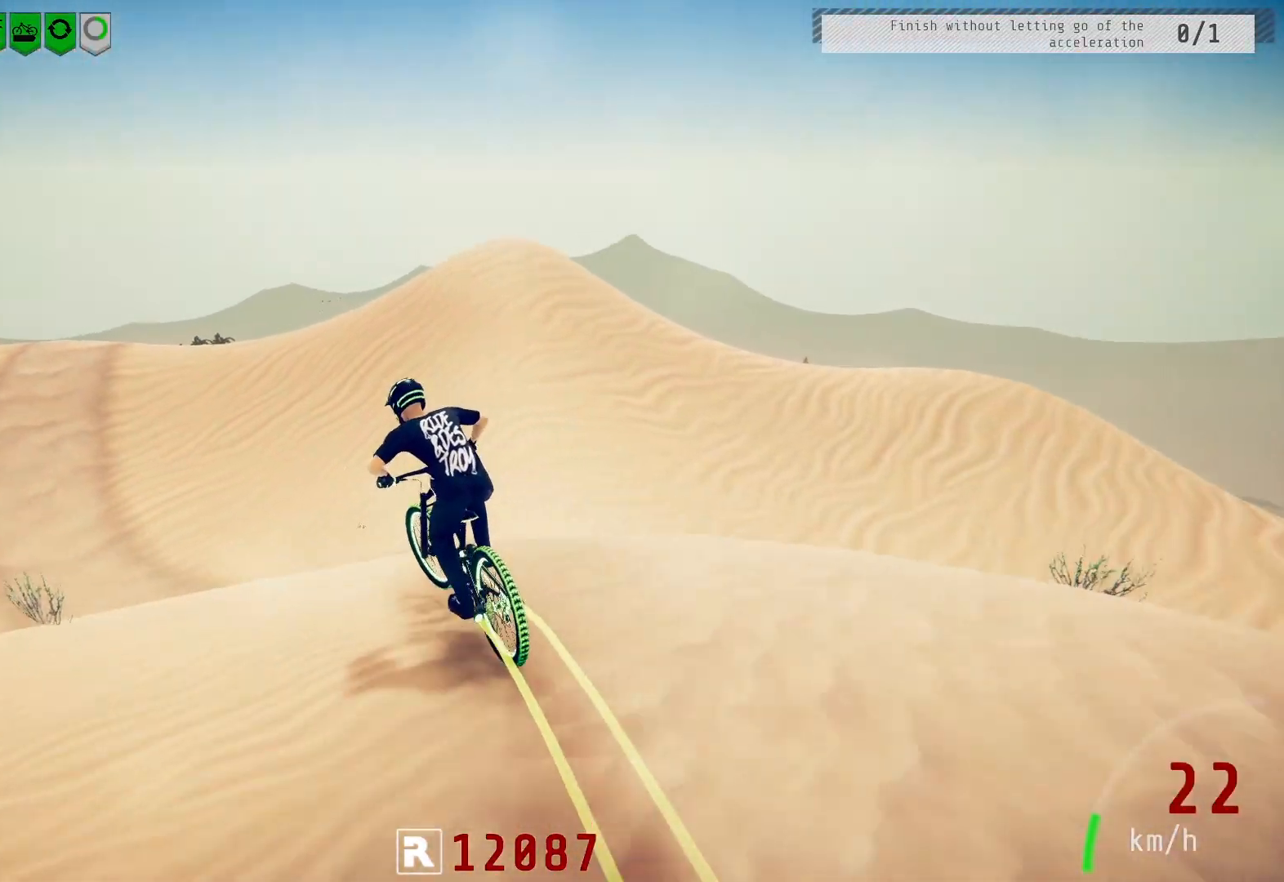
{"buttons": ["L1", "R2"], "left_stick": "right", "right_stick": "center", "events": [[17, "left_stick", "right"], [100, "right_stick", "center"], [117, "L1", "down"], [200, "right_stick", "up"], [500, "right_stick", "center"]]}
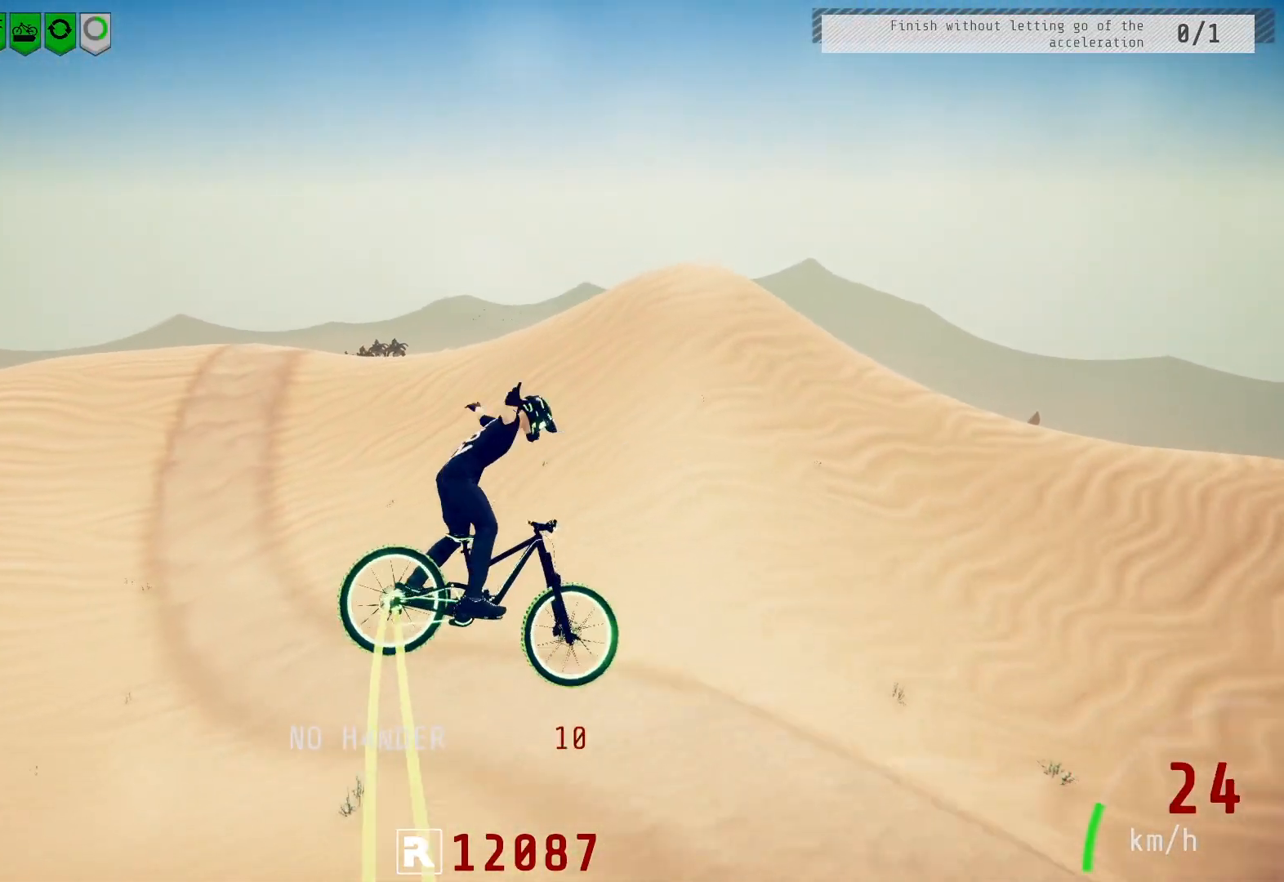
{"buttons": ["R2"], "left_stick": "right", "right_stick": "down", "events": [[100, "L1", "up"], [150, "right_stick", "down"]]}
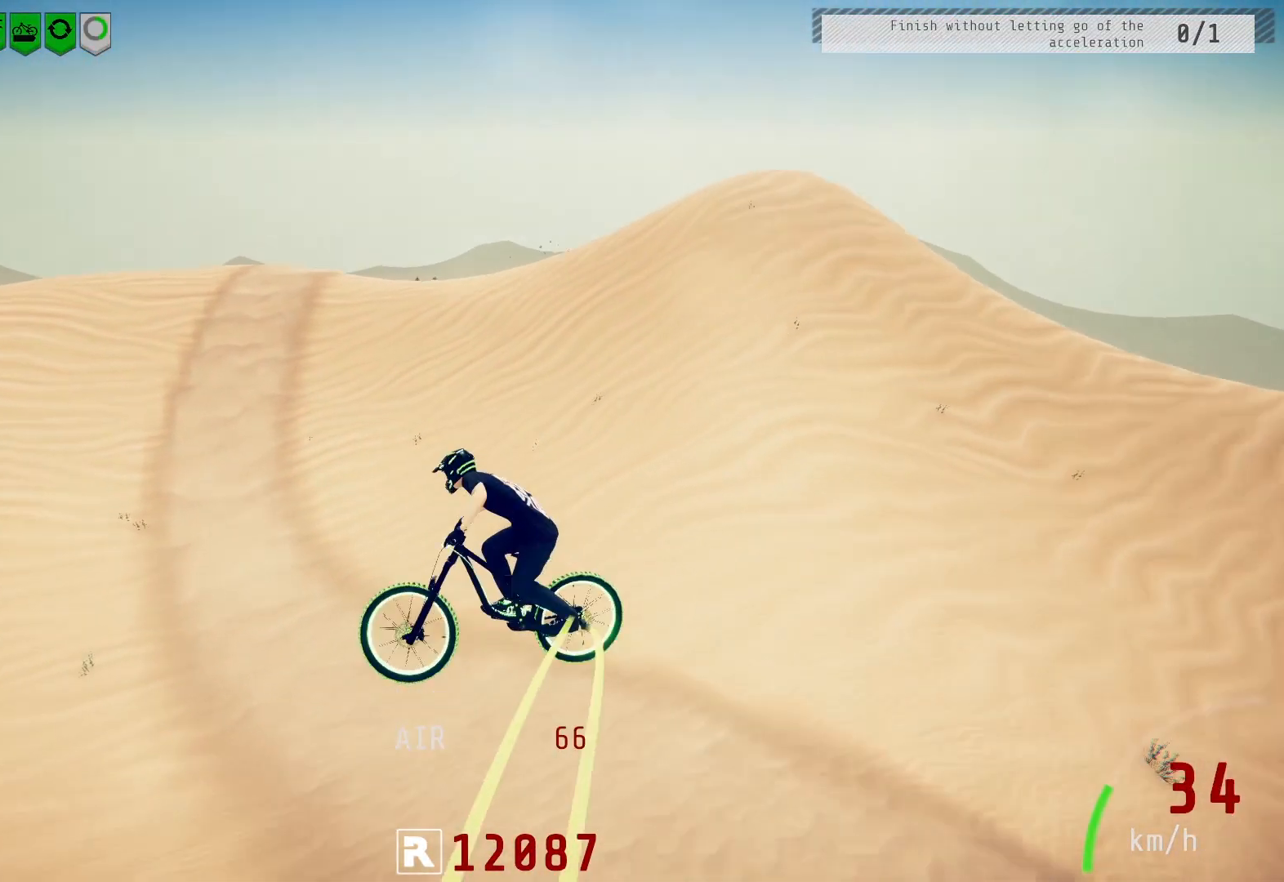
{"buttons": ["R2"], "left_stick": "left", "right_stick": "center", "events": [[100, "left_stick", "center"], [100, "right_stick", "center"], [200, "left_stick", "up-left"], [317, "left_stick", "center"], [417, "left_stick", "left"]]}
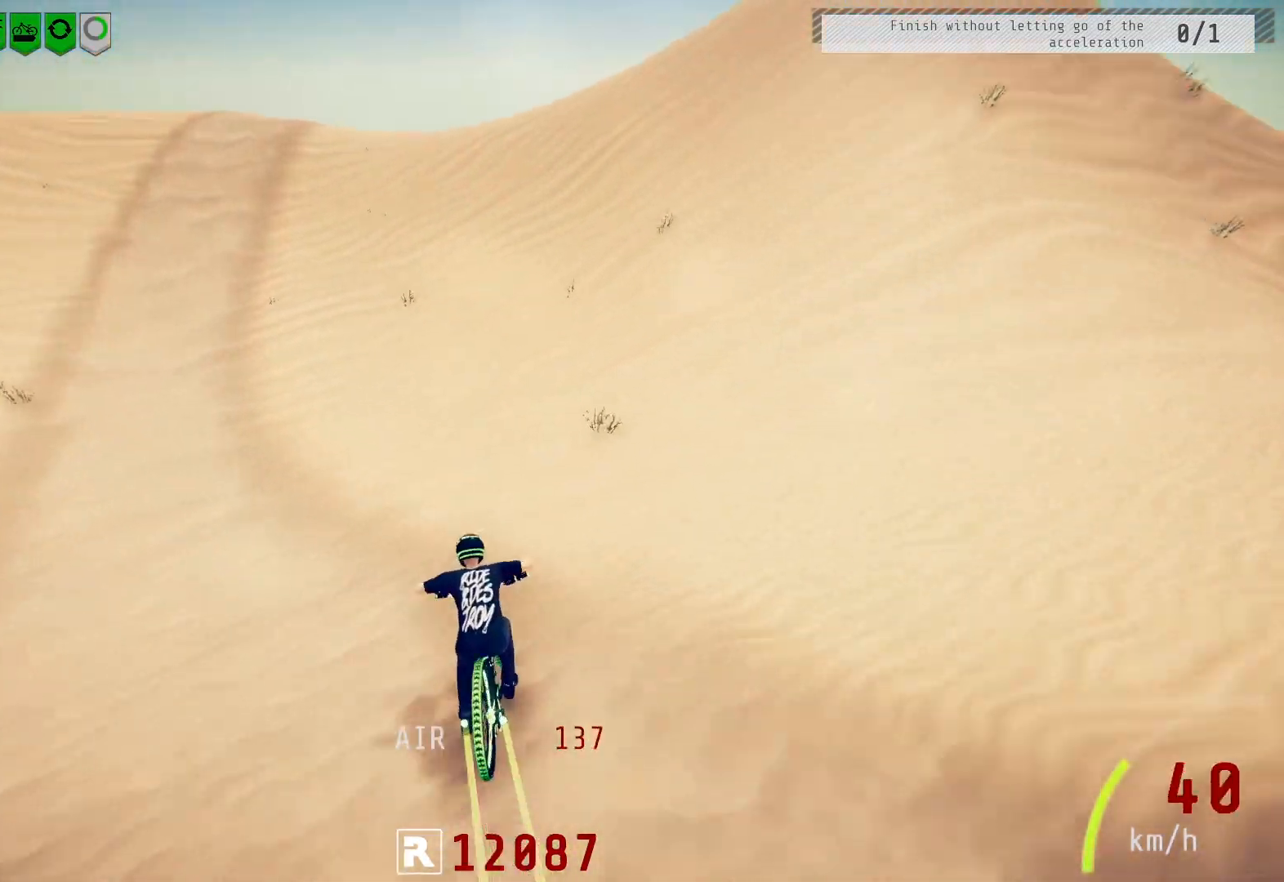
{"buttons": [], "left_stick": "right", "right_stick": "center", "events": [[33, "left_stick", "center"], [250, "R2", "up"], [250, "left_stick", "right"], [433, "left_stick", "center"], [500, "left_stick", "right"]]}
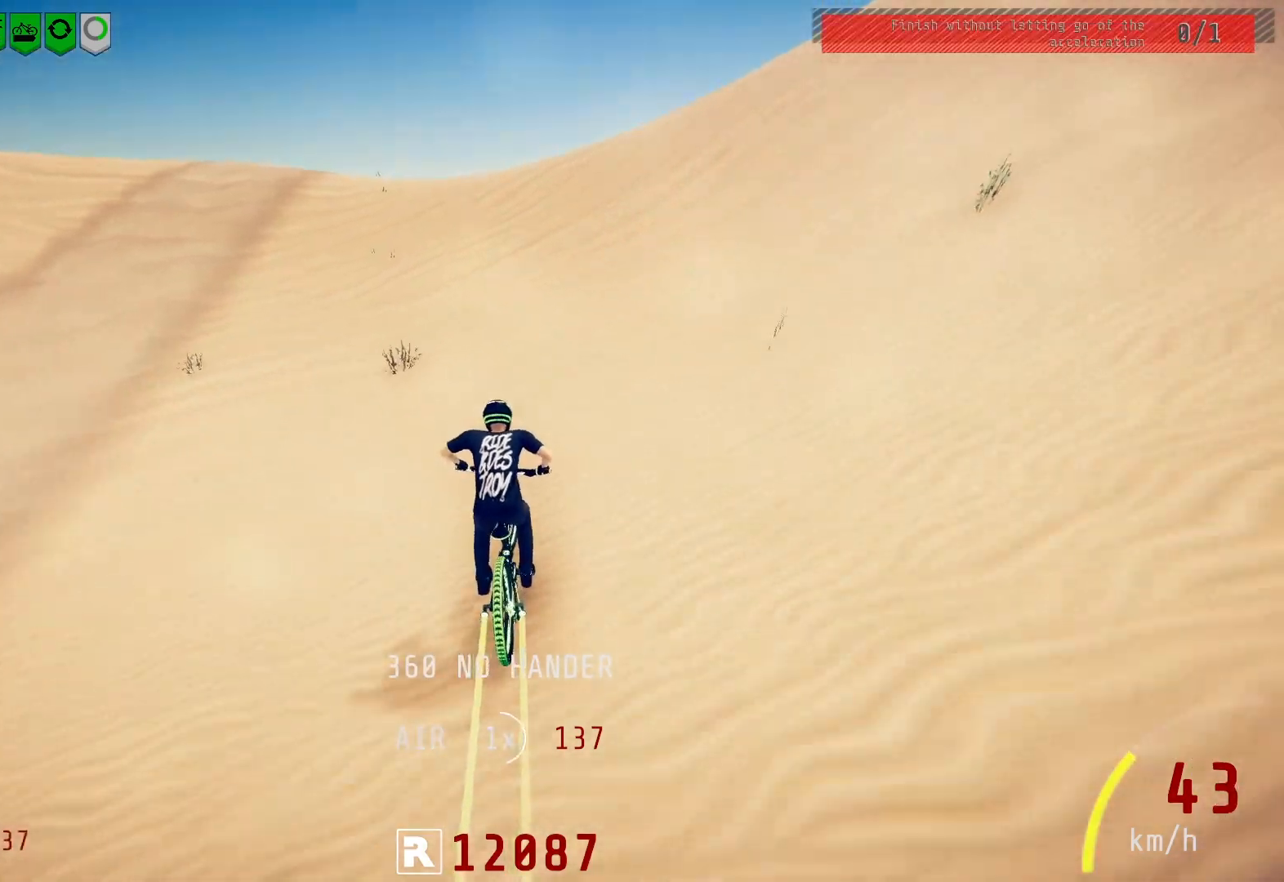
{"buttons": ["R2"], "left_stick": "center", "right_stick": "down", "events": [[117, "right_stick", "down"], [150, "left_stick", "center"], [217, "R2", "down"], [267, "left_stick", "right"], [383, "left_stick", "center"]]}
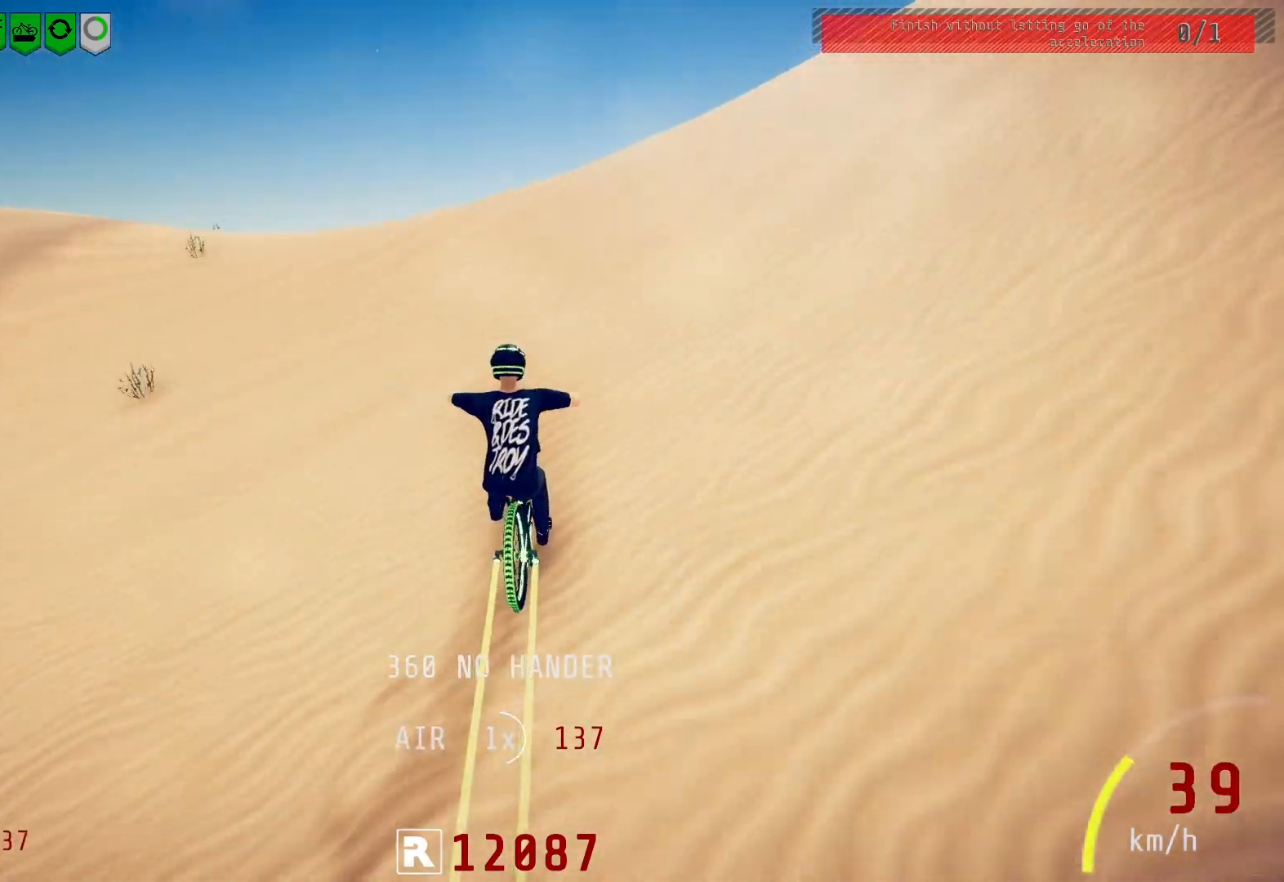
{"buttons": ["R2"], "left_stick": "down-left", "right_stick": "center", "events": [[50, "left_stick", "right"], [183, "left_stick", "center"], [333, "left_stick", "down-left"], [333, "right_stick", "up"], [417, "right_stick", "center"]]}
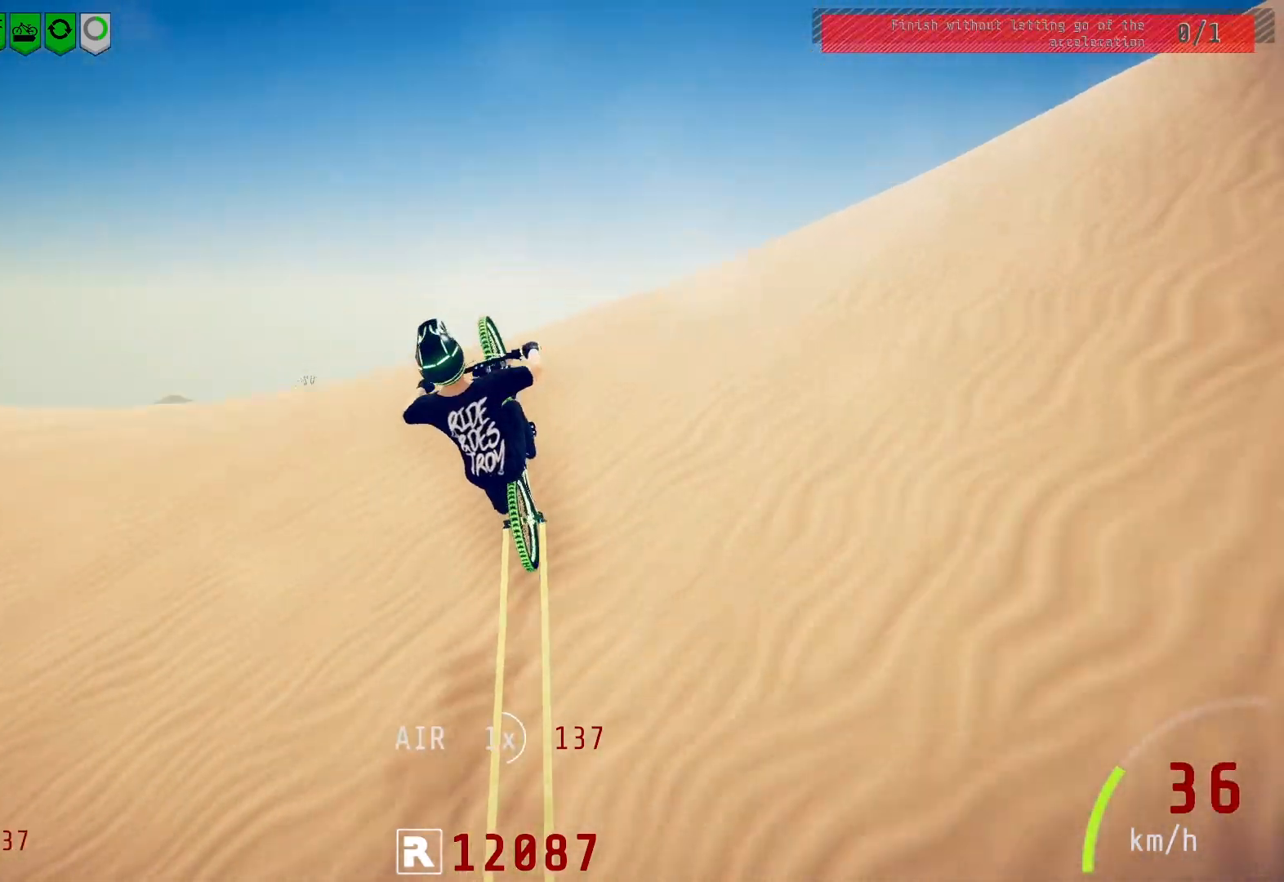
{"buttons": ["L1", "R2"], "left_stick": "down-left", "right_stick": "down", "events": [[50, "right_stick", "down"], [67, "L1", "down"]]}
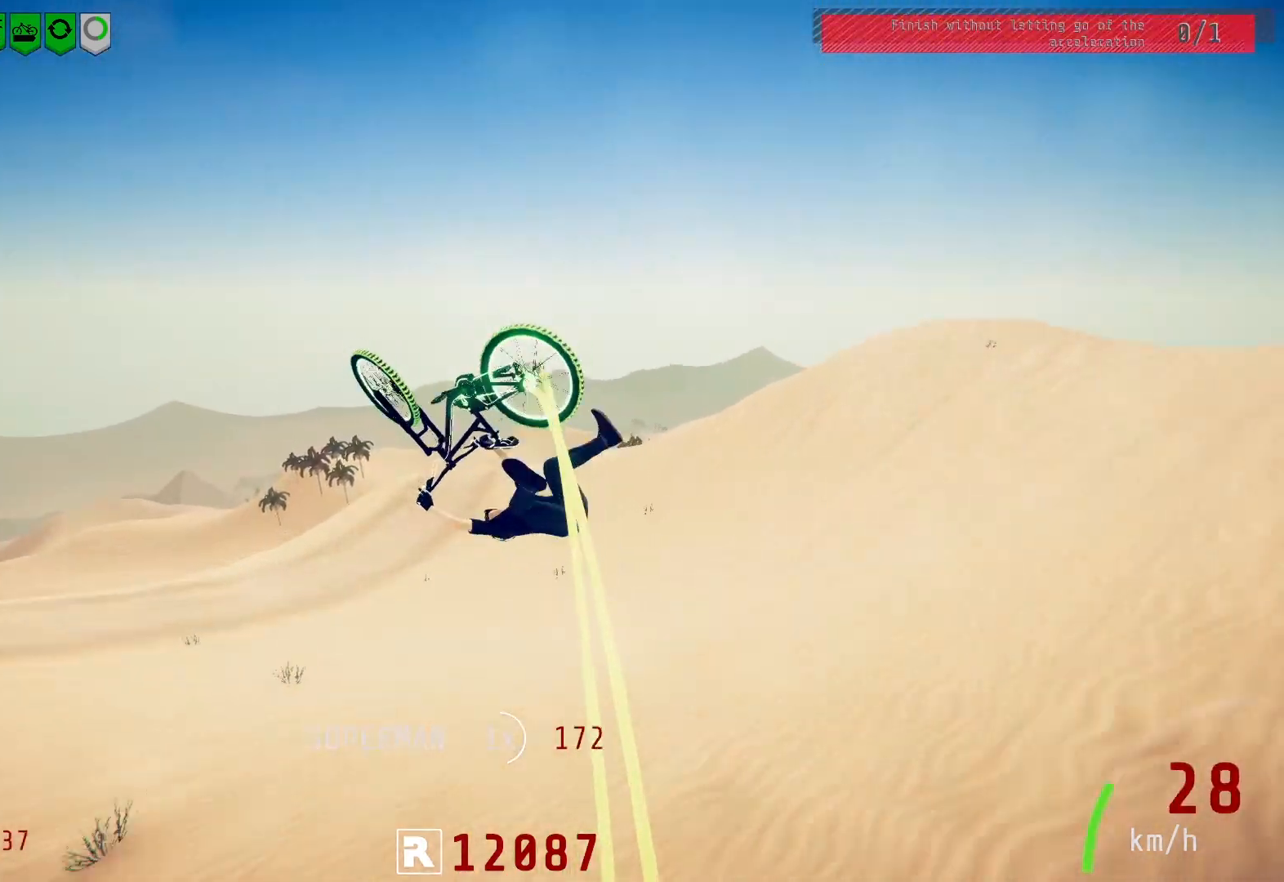
{"buttons": ["R2"], "left_stick": "left", "right_stick": "center", "events": [[233, "right_stick", "center"], [267, "L1", "up"], [350, "left_stick", "left"]]}